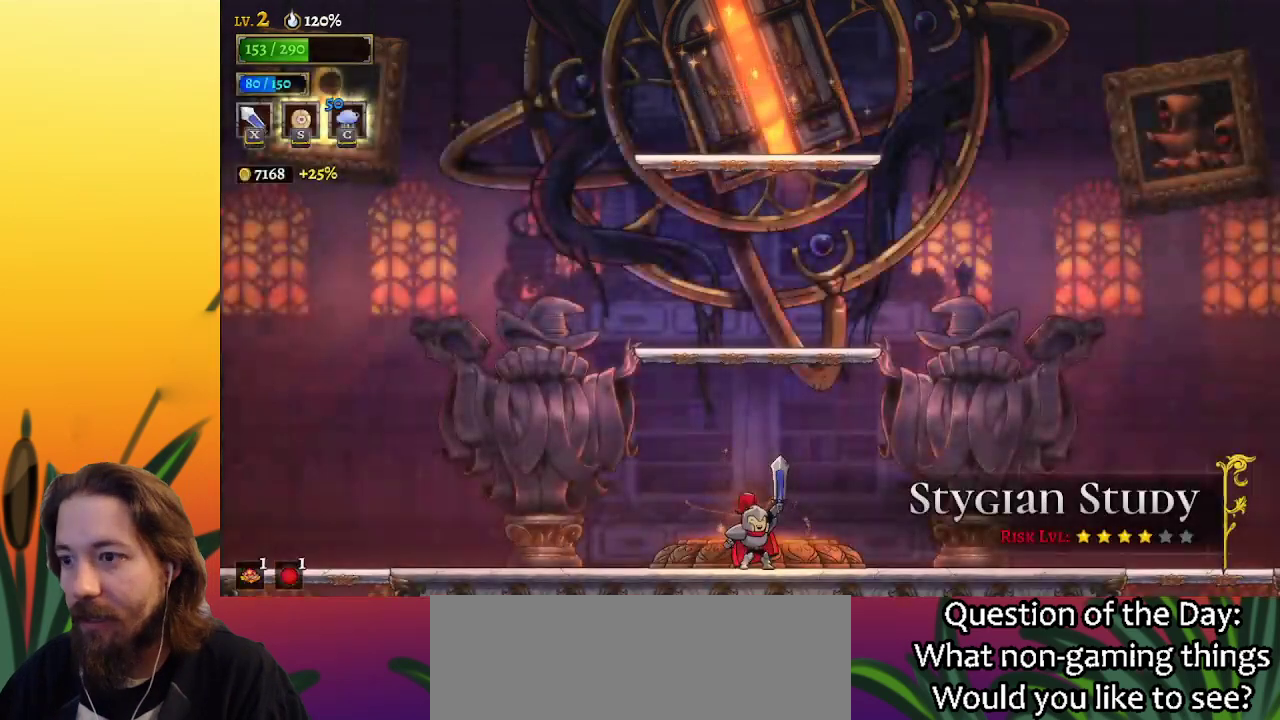
Gameplay with keyboard; each line is a JSON object with the keys held at the frame after it. "events" lists presses ("down") and releases ("up") of "a", "c", "d", "down", "left", "right", "s", "up", "x" and "z" between this image and that frame as [ms after this image, input, new state], when the widget could be followed in between. No other keys are recorded. Mouse input is not recorded.
{"keys": ["z"], "events": [[200, "z", "down"]]}
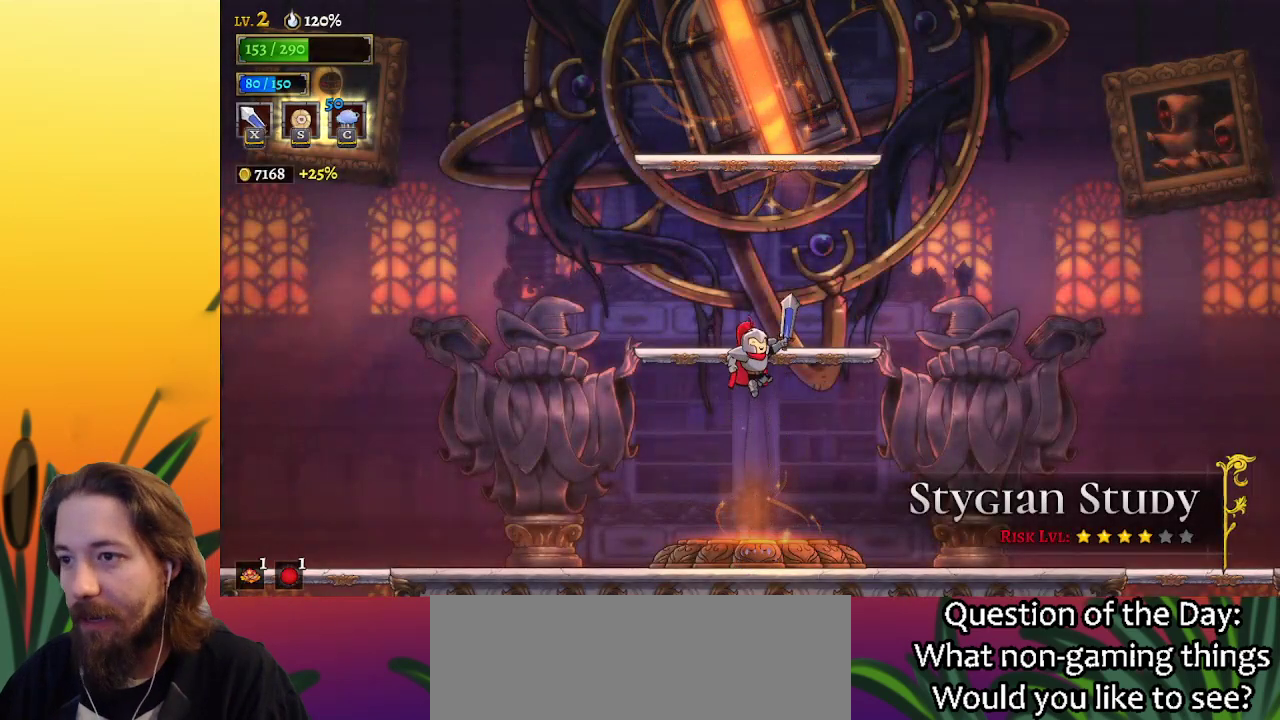
{"keys": ["z"], "events": [[167, "z", "up"], [350, "z", "down"]]}
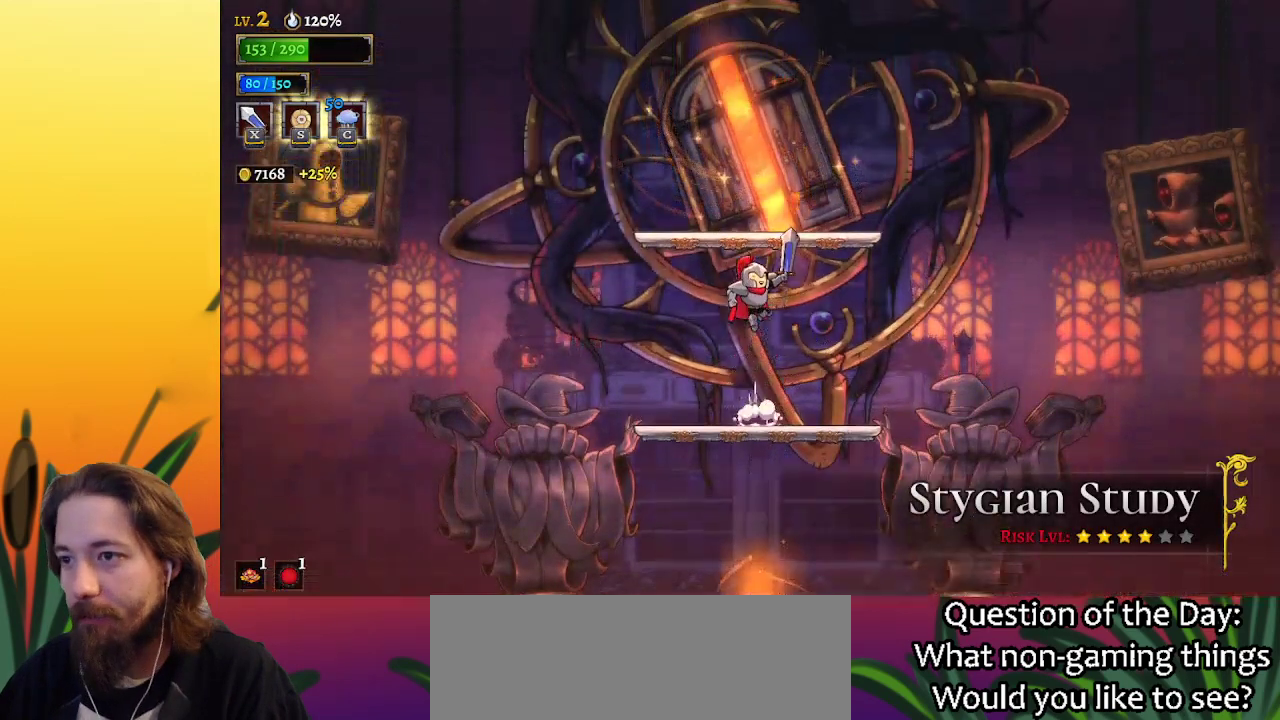
{"keys": ["up"], "events": [[233, "z", "up"], [417, "up", "down"]]}
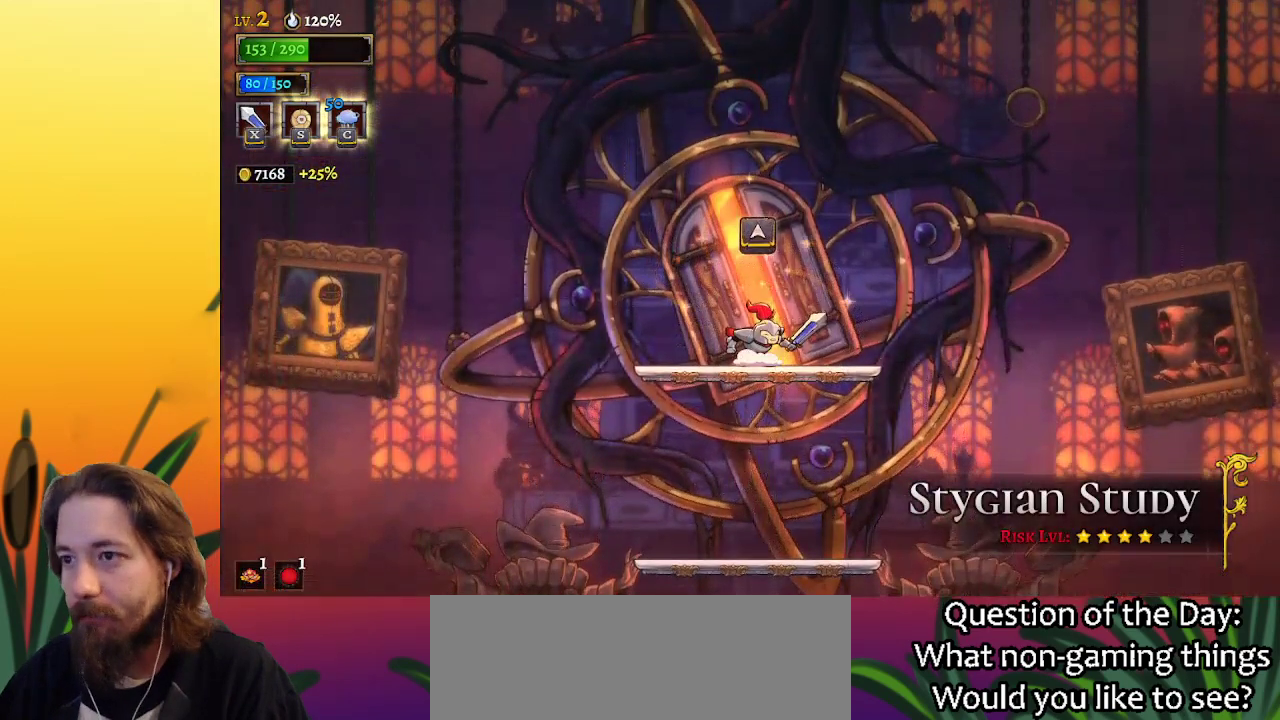
{"keys": [], "events": [[17, "up", "up"], [300, "up", "down"], [400, "up", "up"]]}